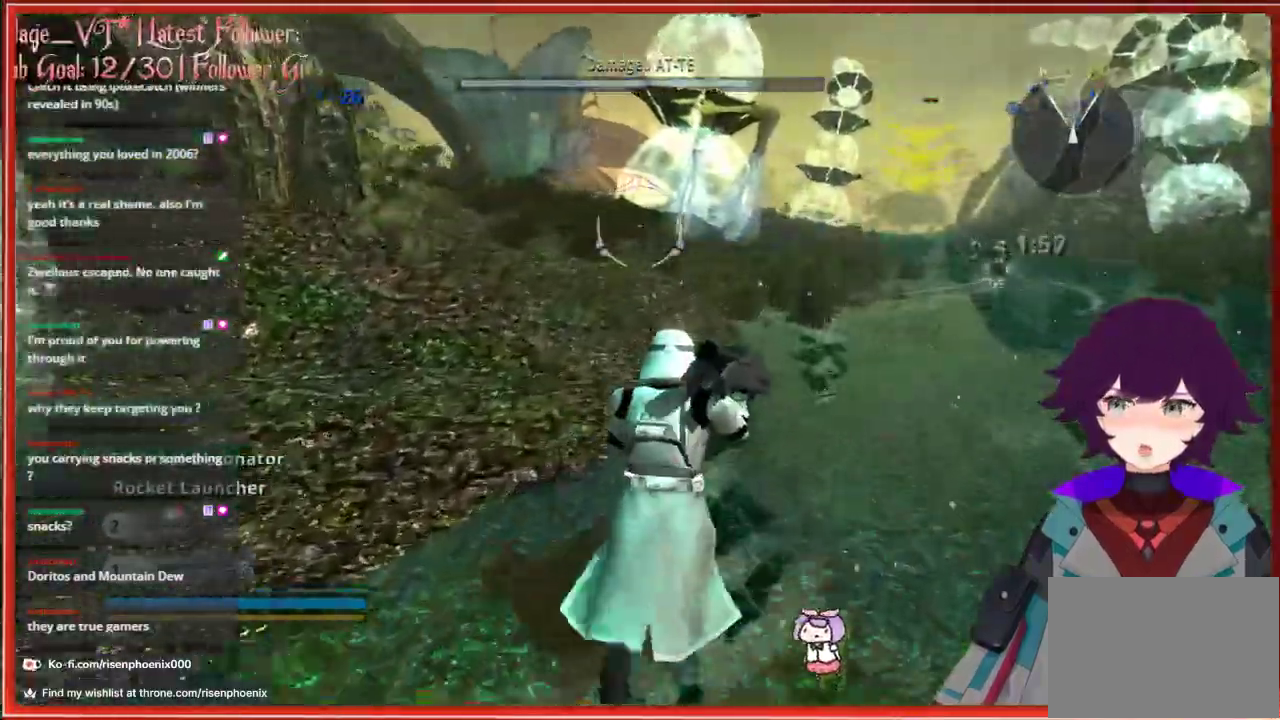
Gameplay with a controller (Xbox layout); each line is a JSON object with the inputs held at the frame after it. "events" lists button and stick changes between this image and that frame as [ms after this image, input, new state], when the widget could be followed in between. Not read: SHARE.
{"buttons": ["Y"], "left_stick": "up-right", "right_stick": "center", "events": [[283, "left_stick", "up-right"], [433, "Y", "down"]]}
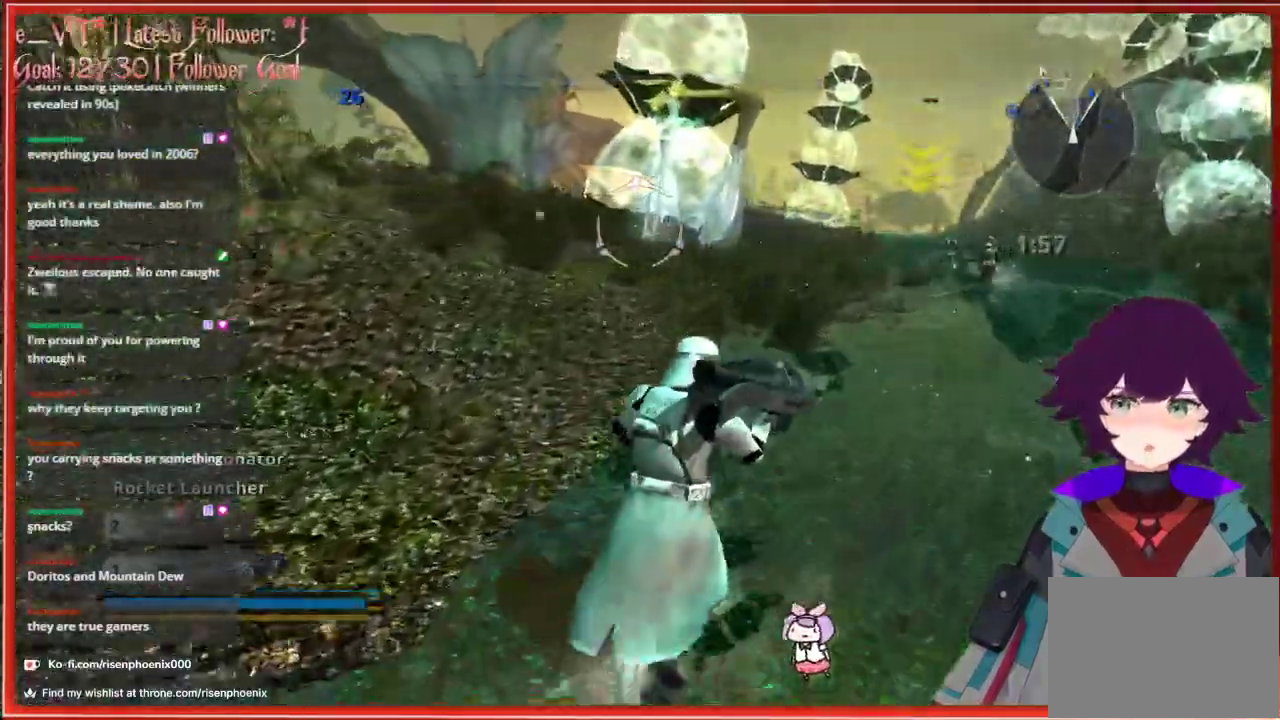
{"buttons": [], "left_stick": "up-right", "right_stick": "center", "events": [[67, "Y", "up"]]}
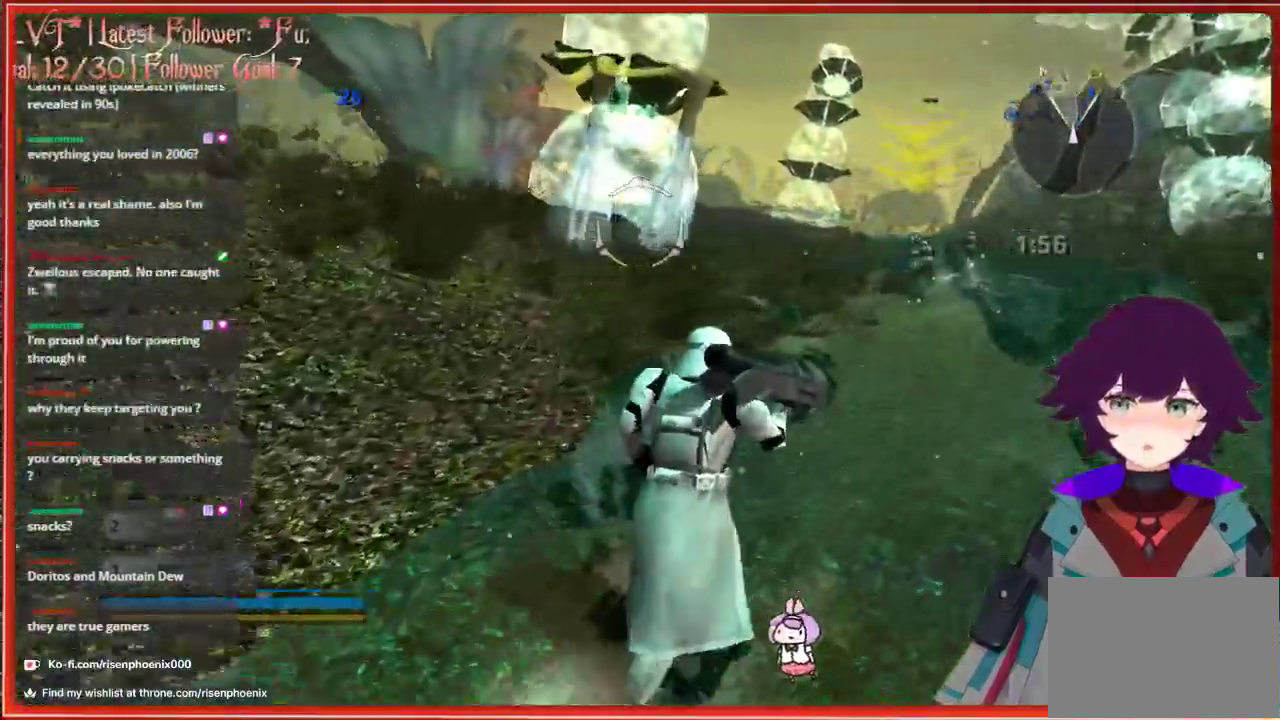
{"buttons": [], "left_stick": "up-right", "right_stick": "left", "events": [[483, "right_stick", "left"]]}
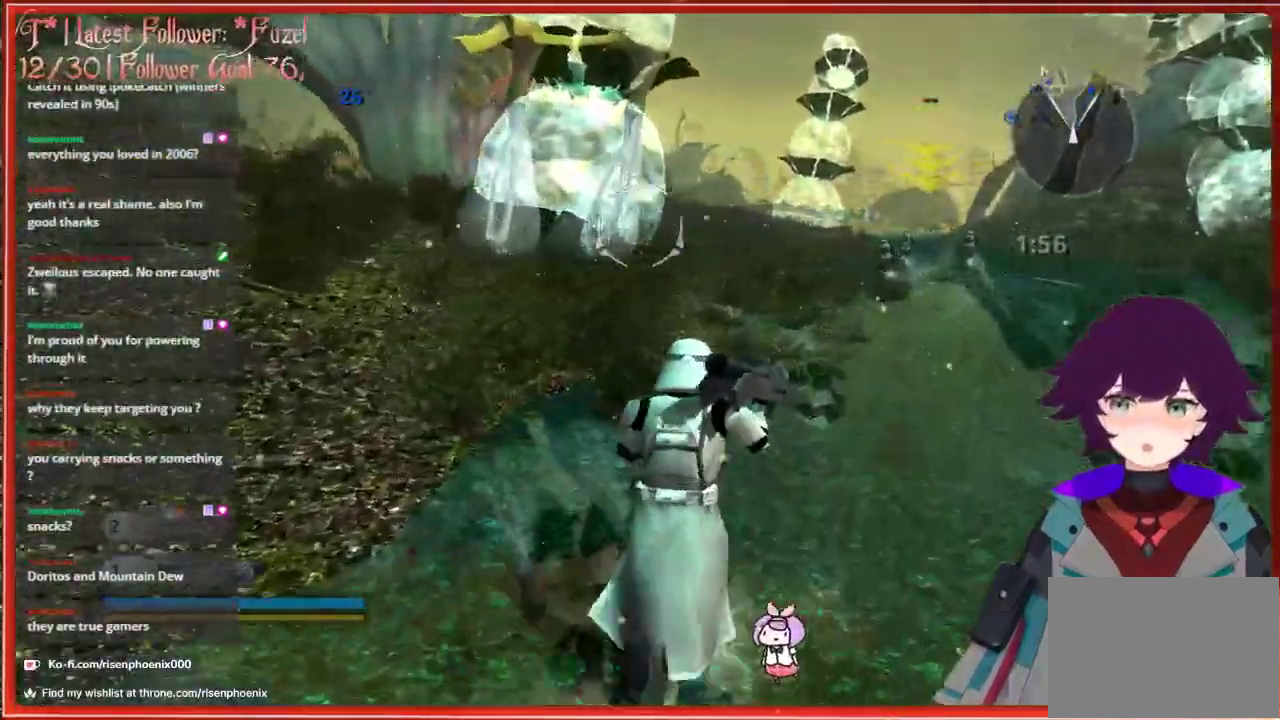
{"buttons": [], "left_stick": "up-right", "right_stick": "center", "events": [[400, "right_stick", "center"]]}
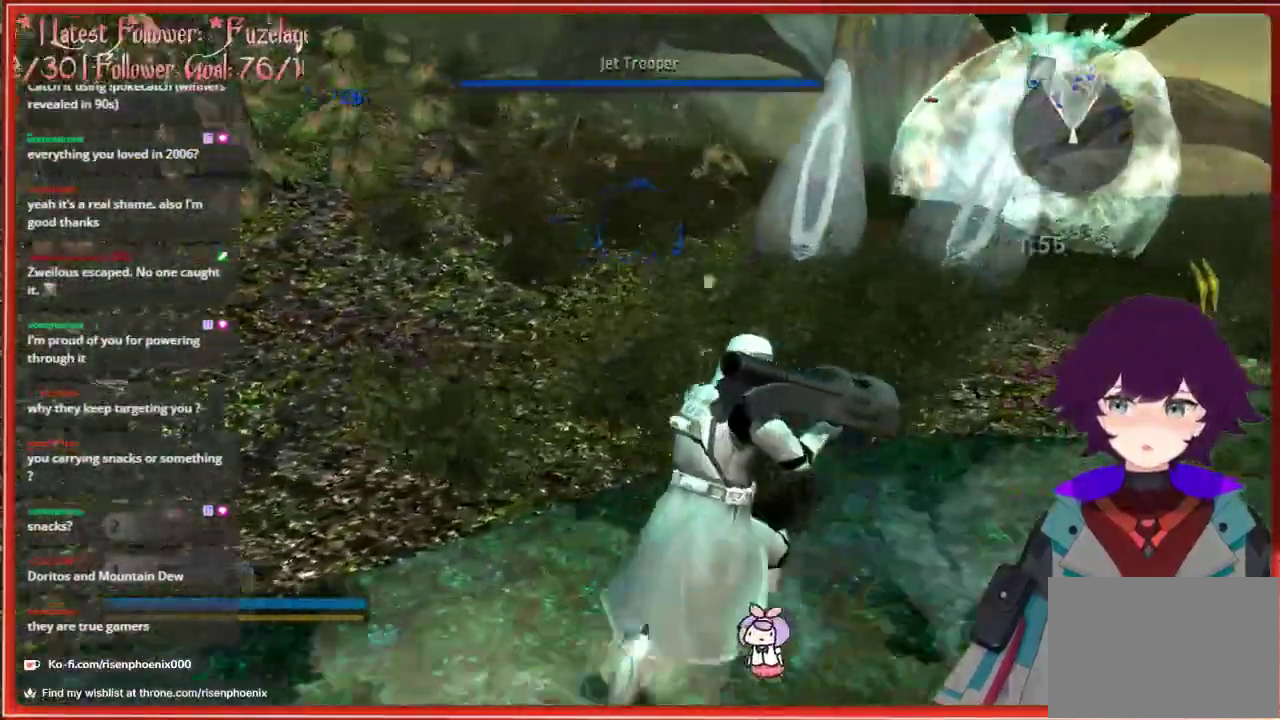
{"buttons": [], "left_stick": "up-right", "right_stick": "right", "events": [[317, "right_stick", "right"]]}
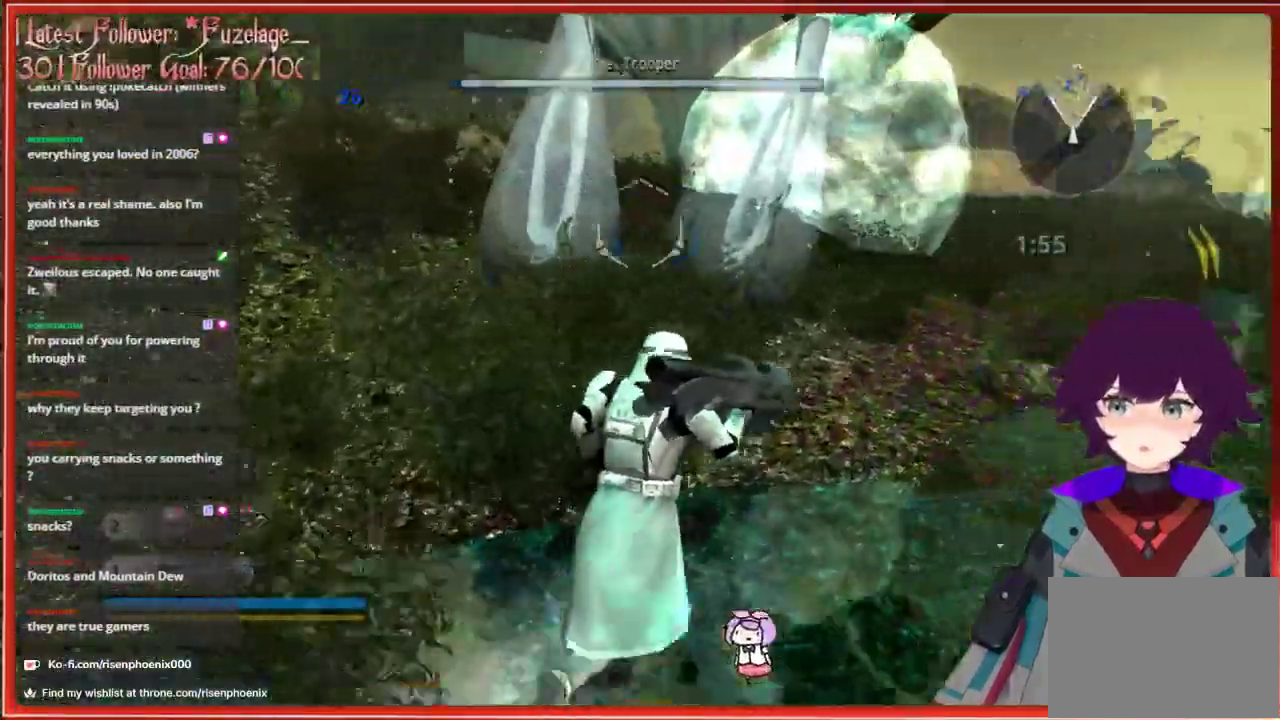
{"buttons": [], "left_stick": "up-right", "right_stick": "right", "events": [[200, "right_stick", "center"], [283, "R1", "down"], [383, "R1", "up"], [450, "right_stick", "right"]]}
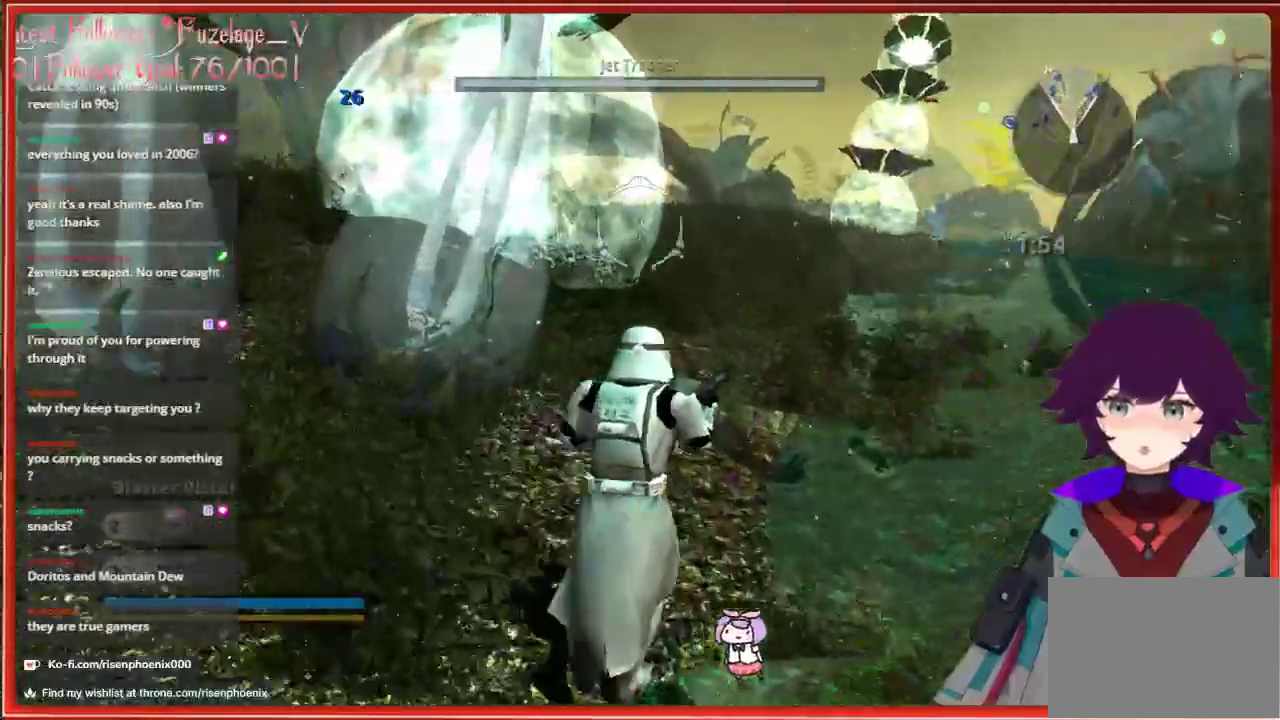
{"buttons": [], "left_stick": "up", "right_stick": "center", "events": [[133, "right_stick", "center"], [233, "left_stick", "up"], [317, "R2", "down"], [450, "R2", "up"]]}
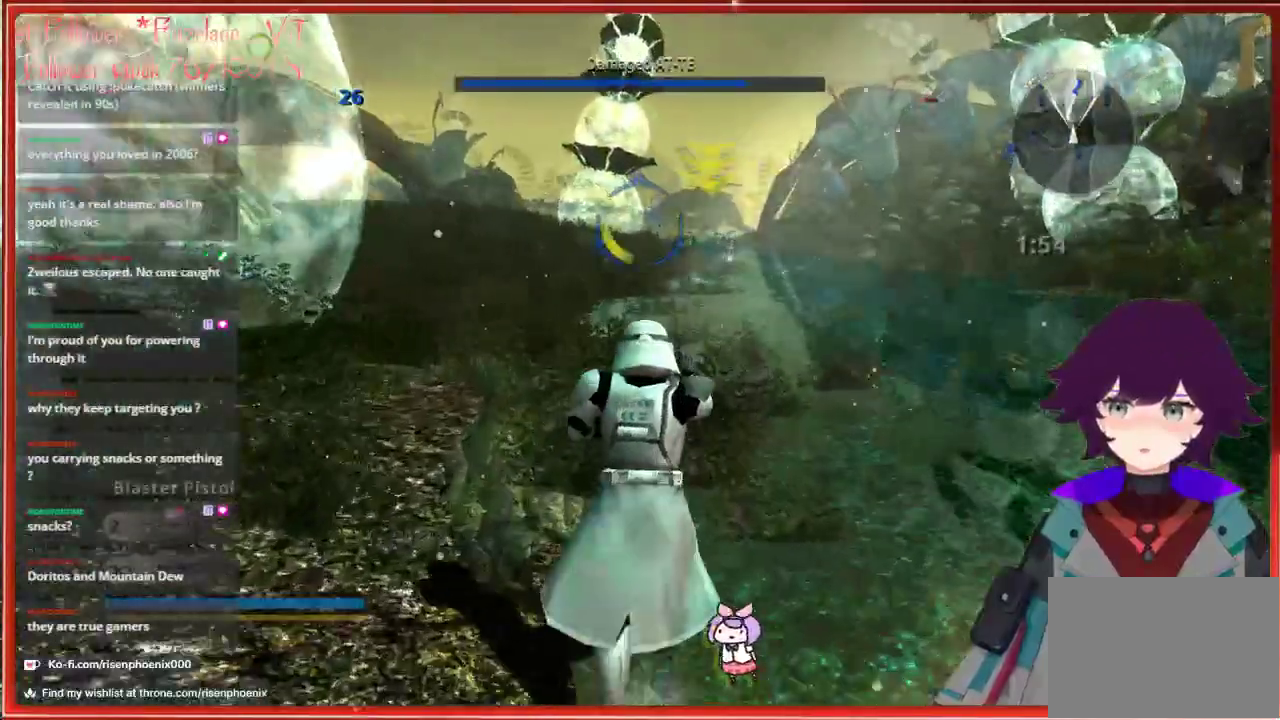
{"buttons": [], "left_stick": "up", "right_stick": "center", "events": []}
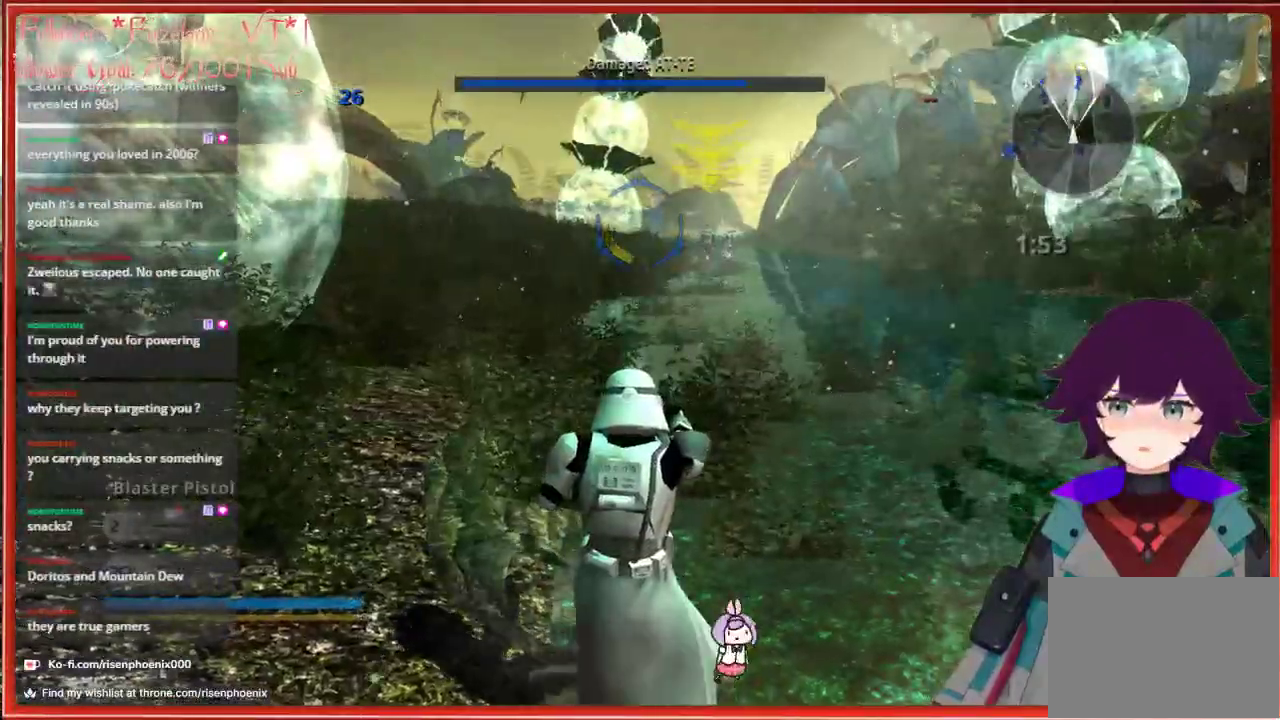
{"buttons": [], "left_stick": "up-right", "right_stick": "center", "events": [[17, "X", "down"], [150, "X", "up"], [167, "left_stick", "up-right"]]}
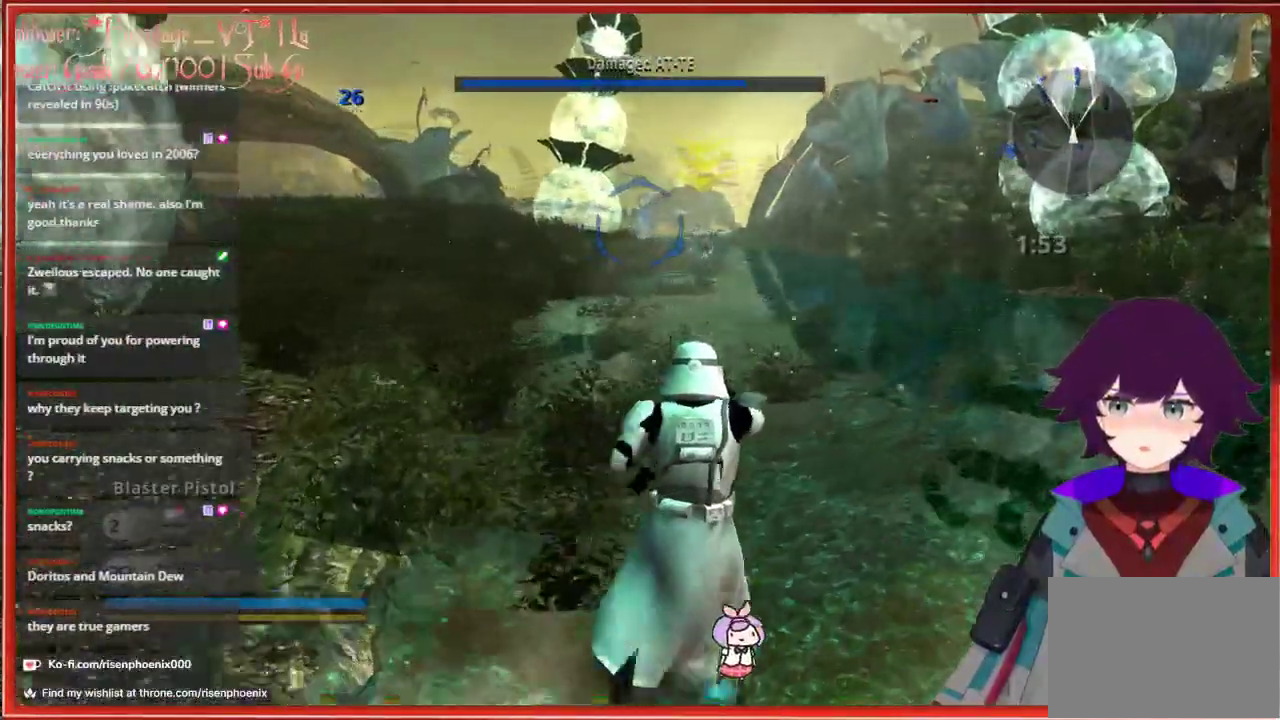
{"buttons": [], "left_stick": "up", "right_stick": "center", "events": [[67, "left_stick", "up"], [117, "R1", "down"], [267, "R1", "up"]]}
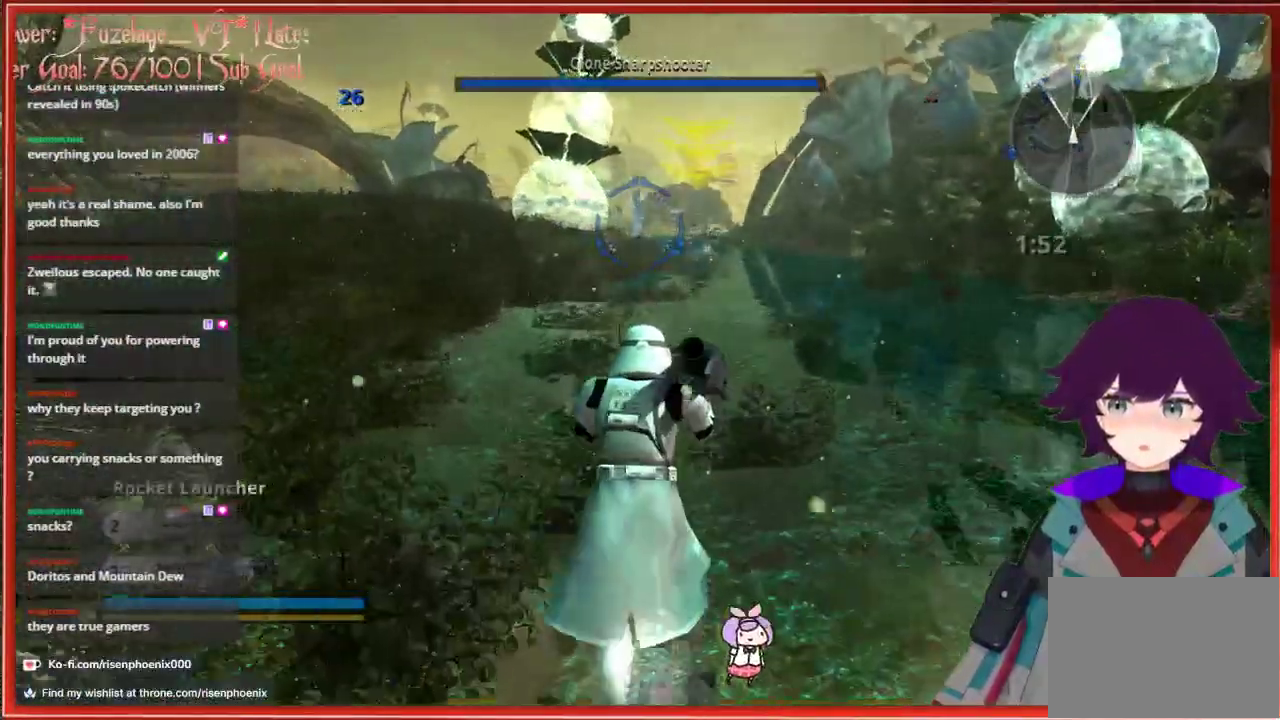
{"buttons": [], "left_stick": "up", "right_stick": "center", "events": []}
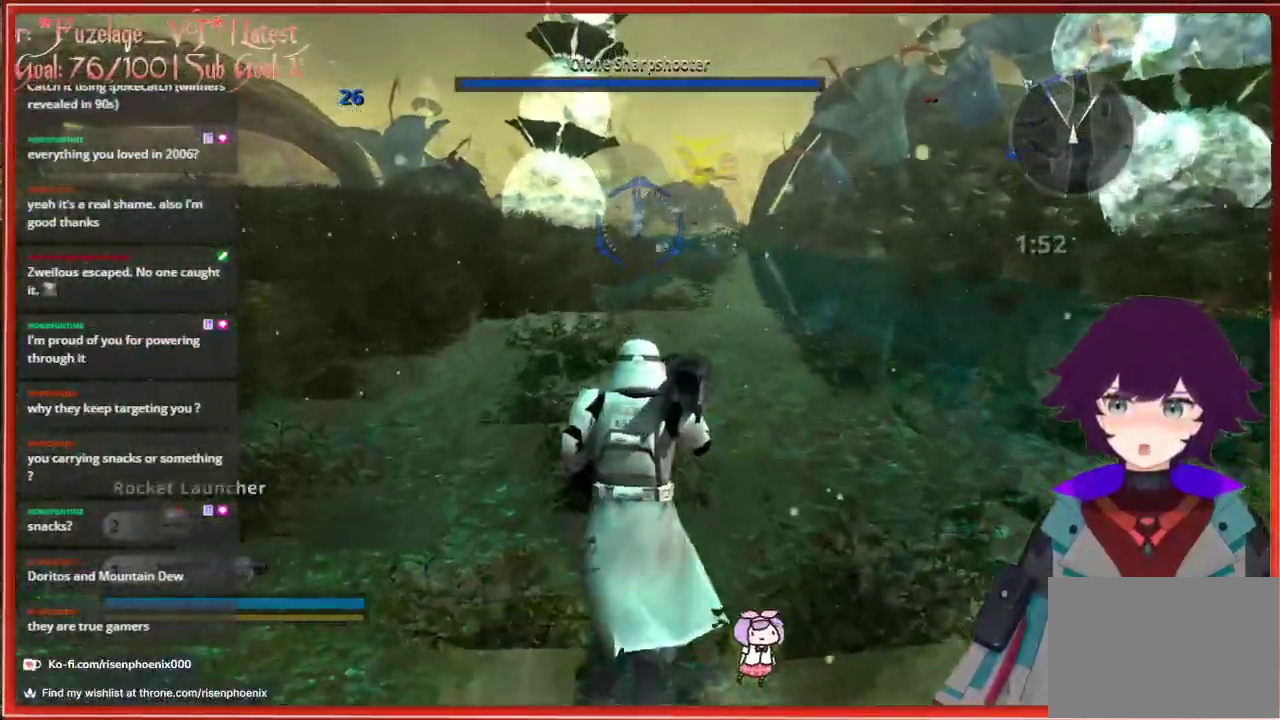
{"buttons": [], "left_stick": "up", "right_stick": "center", "events": []}
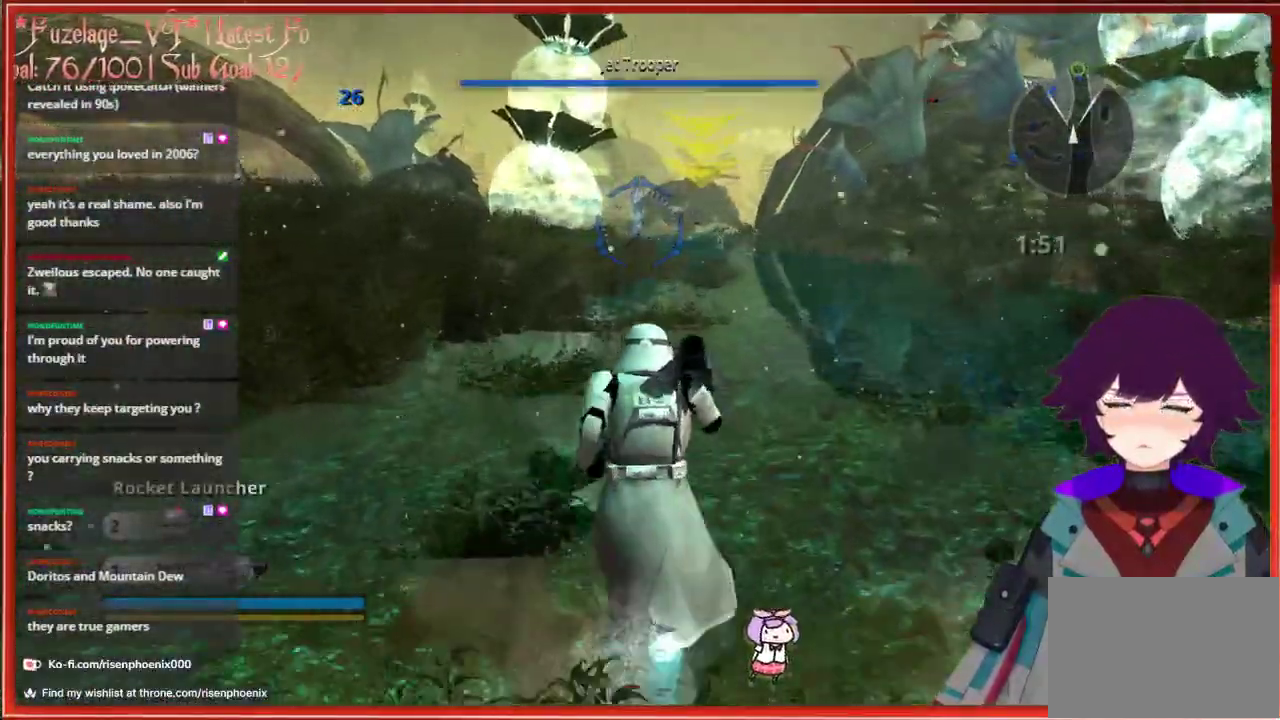
{"buttons": [], "left_stick": "up", "right_stick": "center", "events": []}
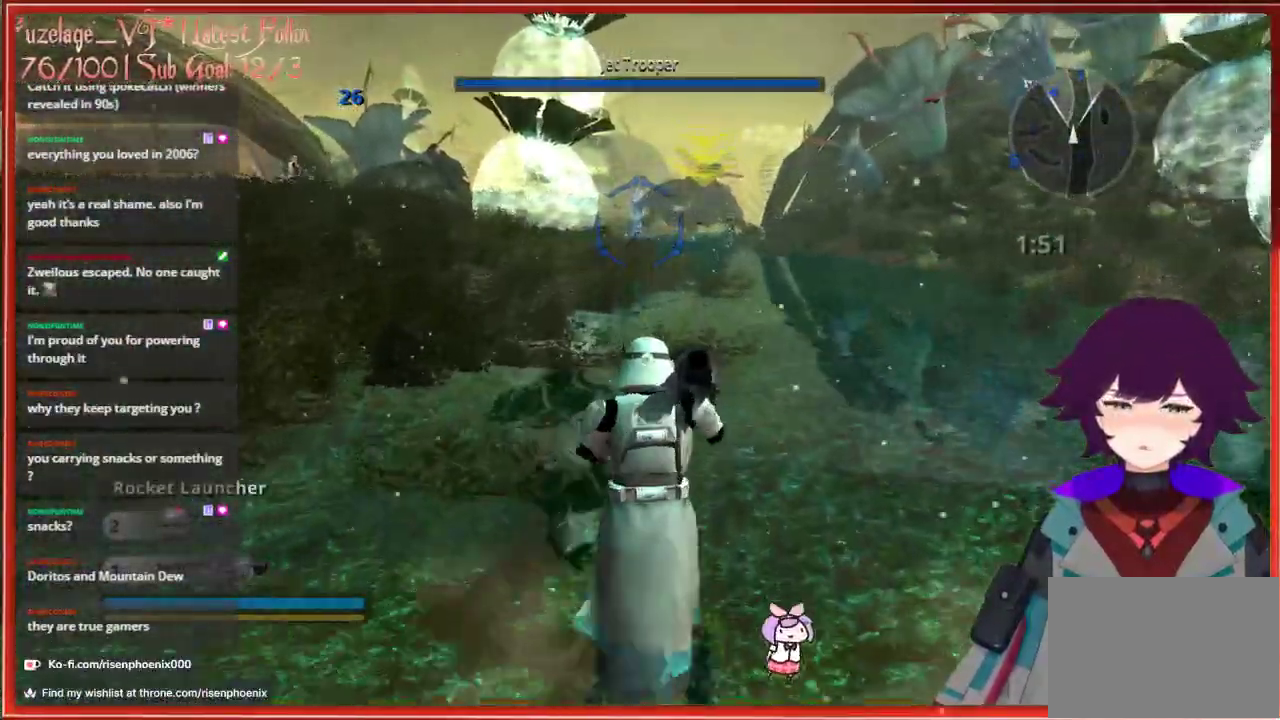
{"buttons": [], "left_stick": "up", "right_stick": "center", "events": []}
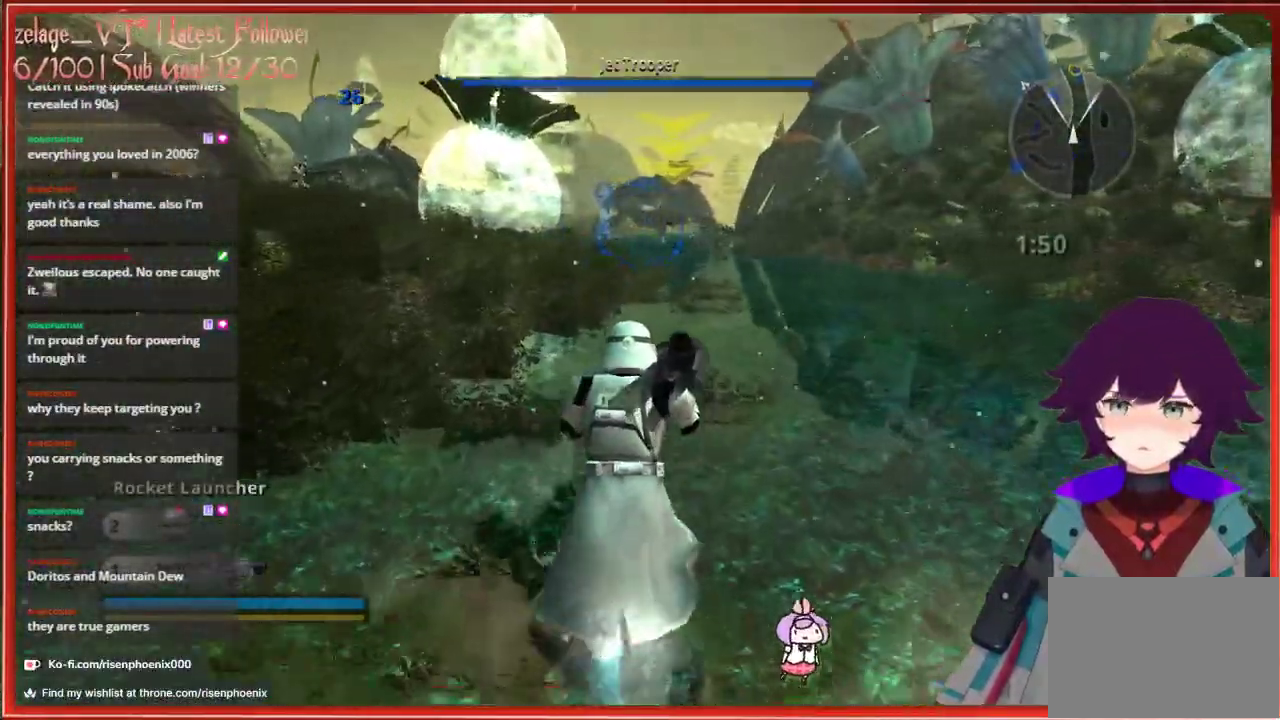
{"buttons": [], "left_stick": "up", "right_stick": "center", "events": []}
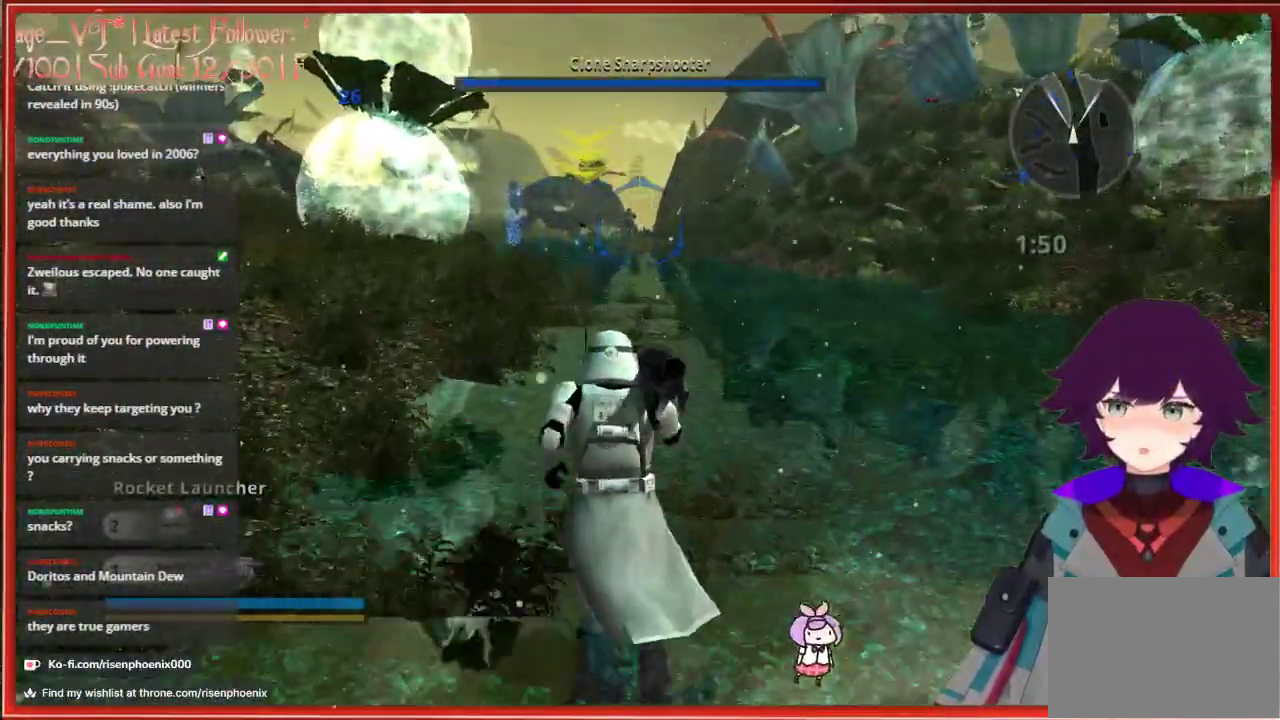
{"buttons": [], "left_stick": "up-left", "right_stick": "center", "events": [[217, "left_stick", "up-left"]]}
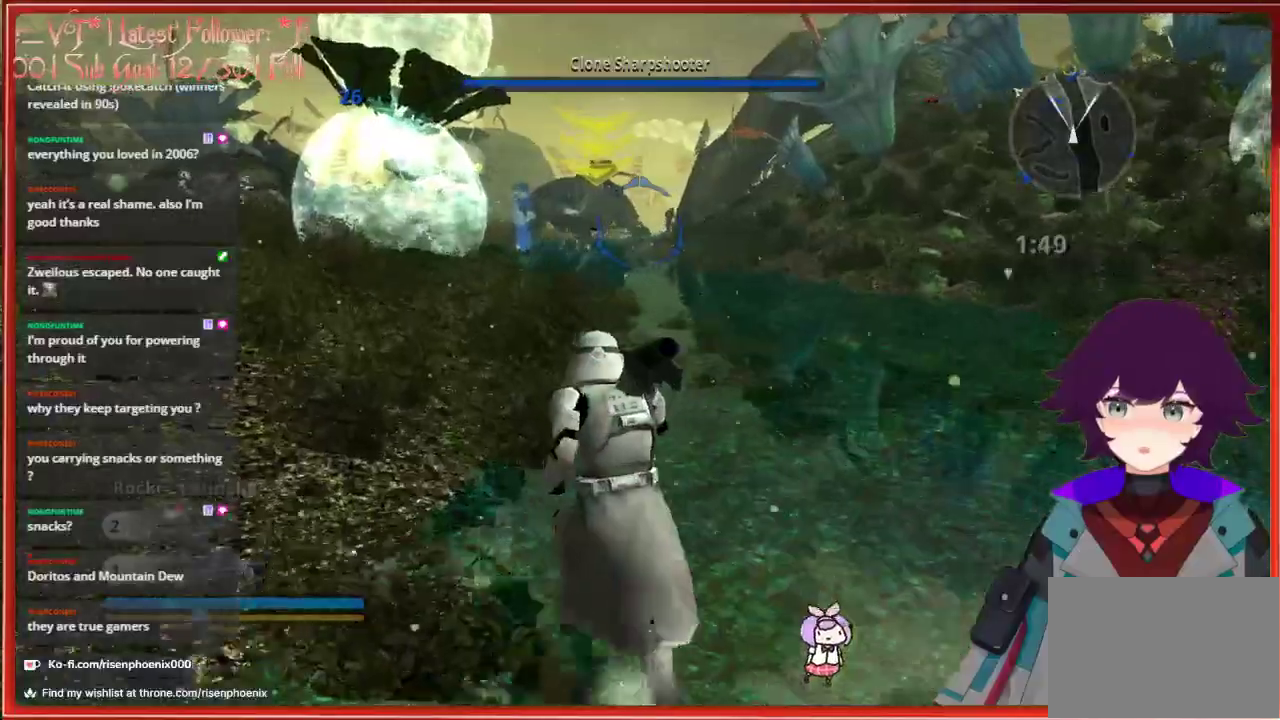
{"buttons": [], "left_stick": "up-left", "right_stick": "center", "events": []}
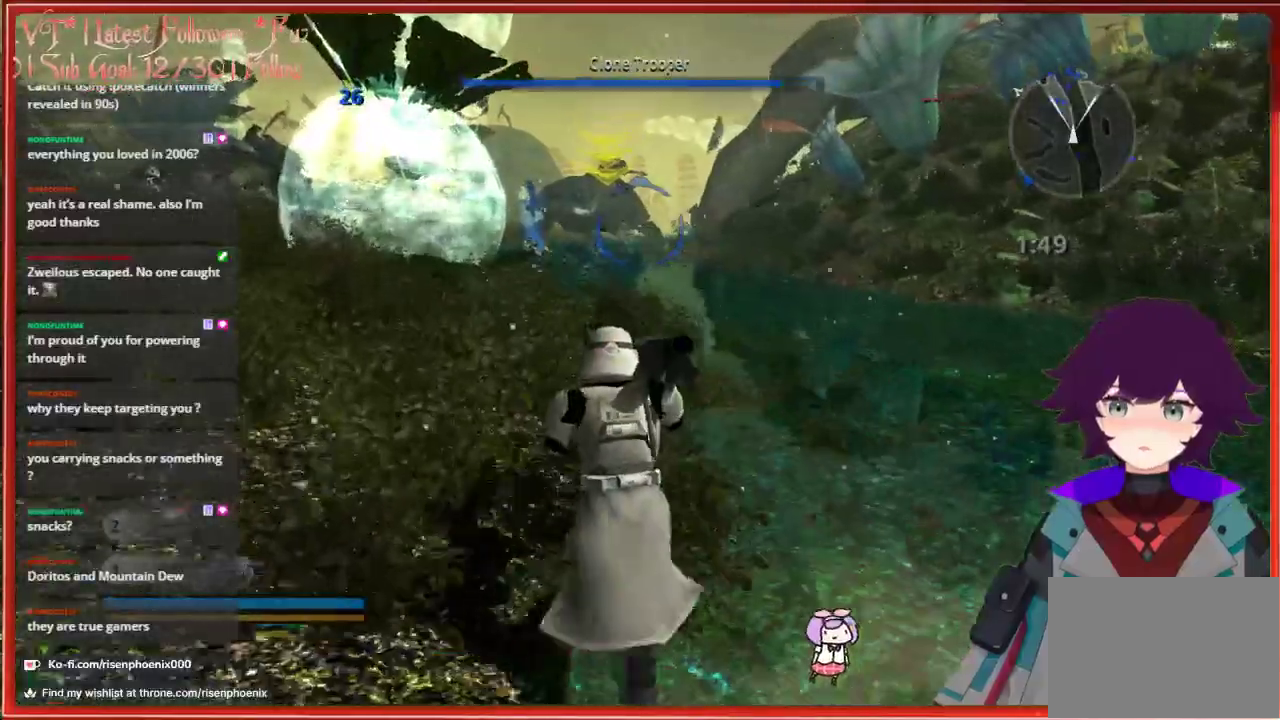
{"buttons": [], "left_stick": "up-left", "right_stick": "center", "events": []}
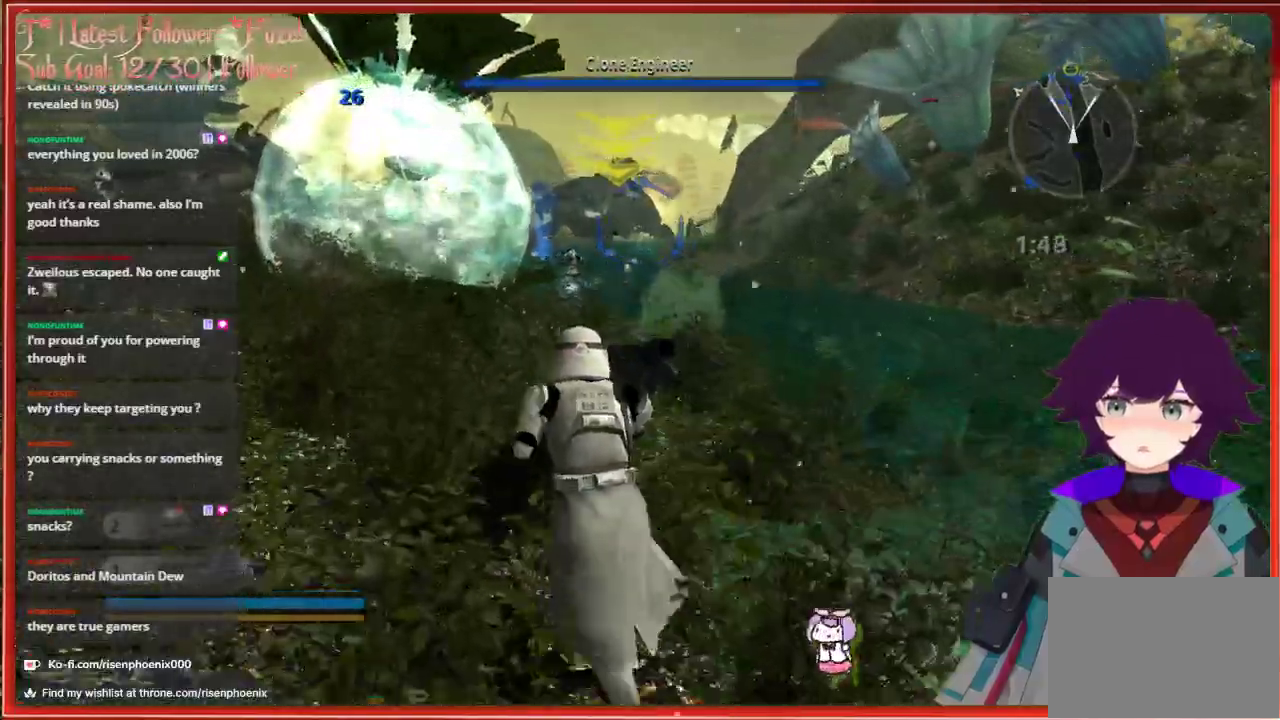
{"buttons": [], "left_stick": "up-left", "right_stick": "center", "events": []}
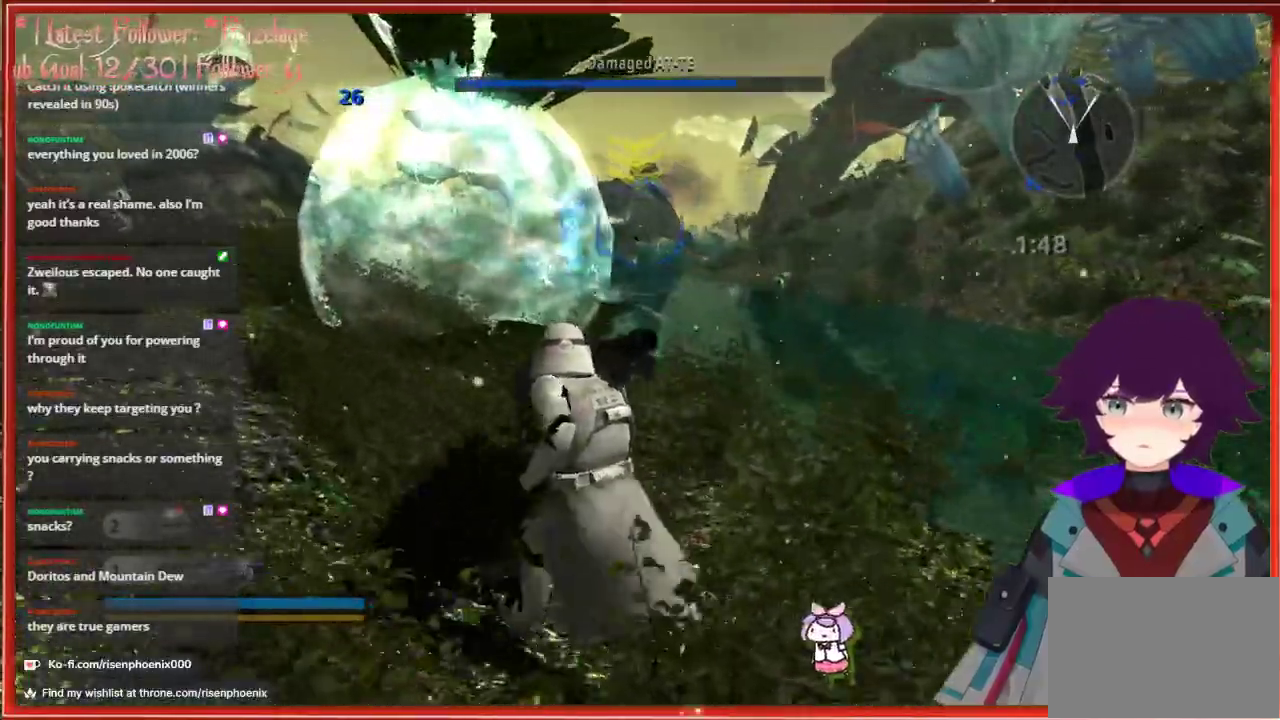
{"buttons": [], "left_stick": "up-left", "right_stick": "center", "events": []}
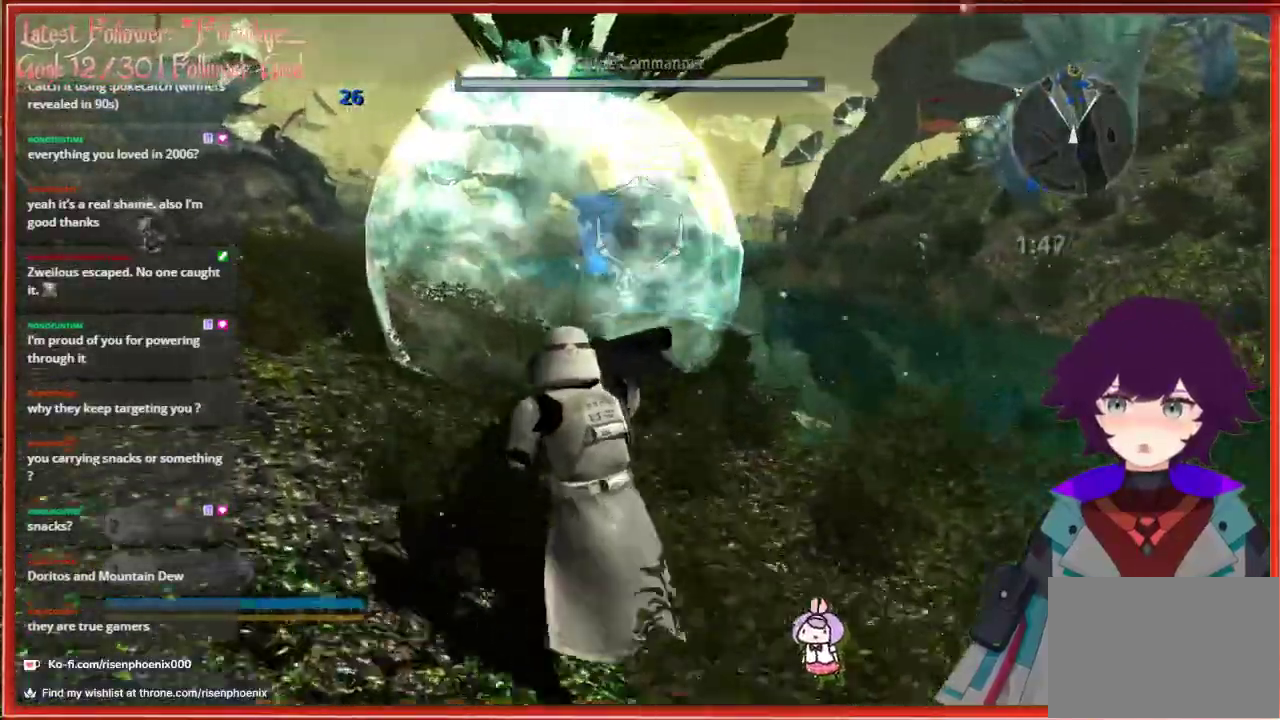
{"buttons": [], "left_stick": "up-left", "right_stick": "center", "events": [[183, "R1", "down"], [300, "R1", "up"]]}
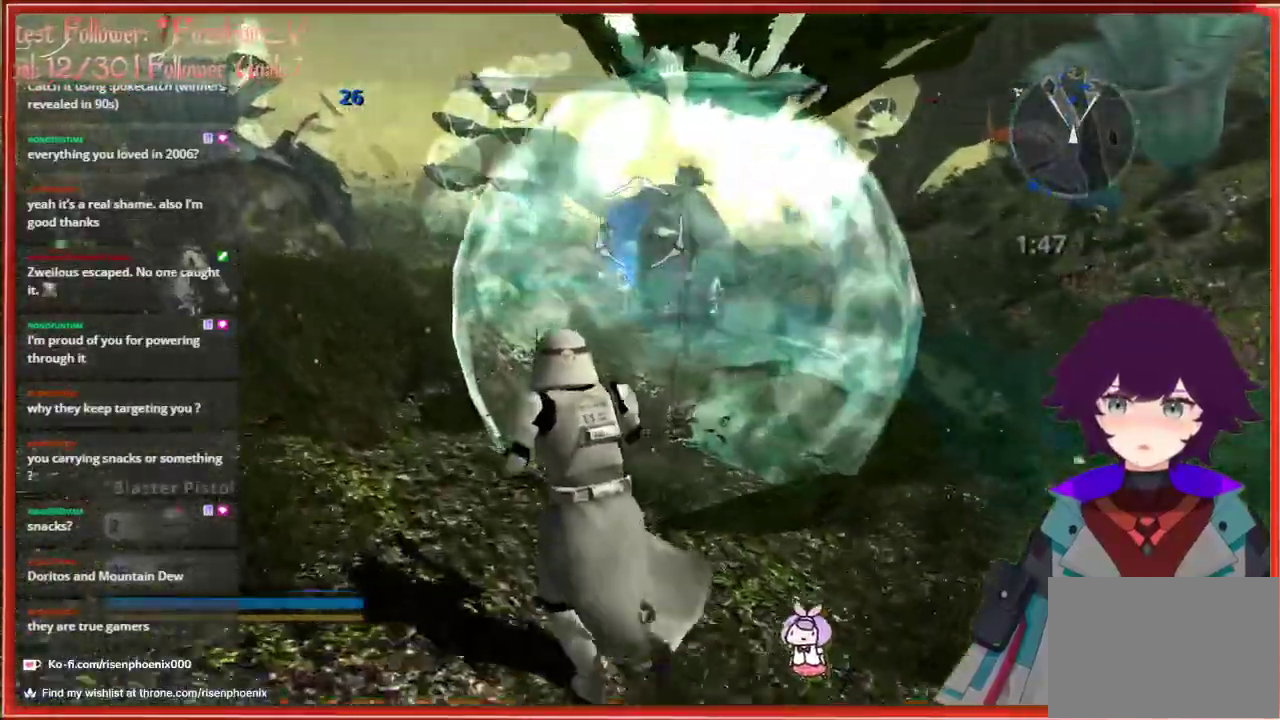
{"buttons": [], "left_stick": "up-left", "right_stick": "center", "events": []}
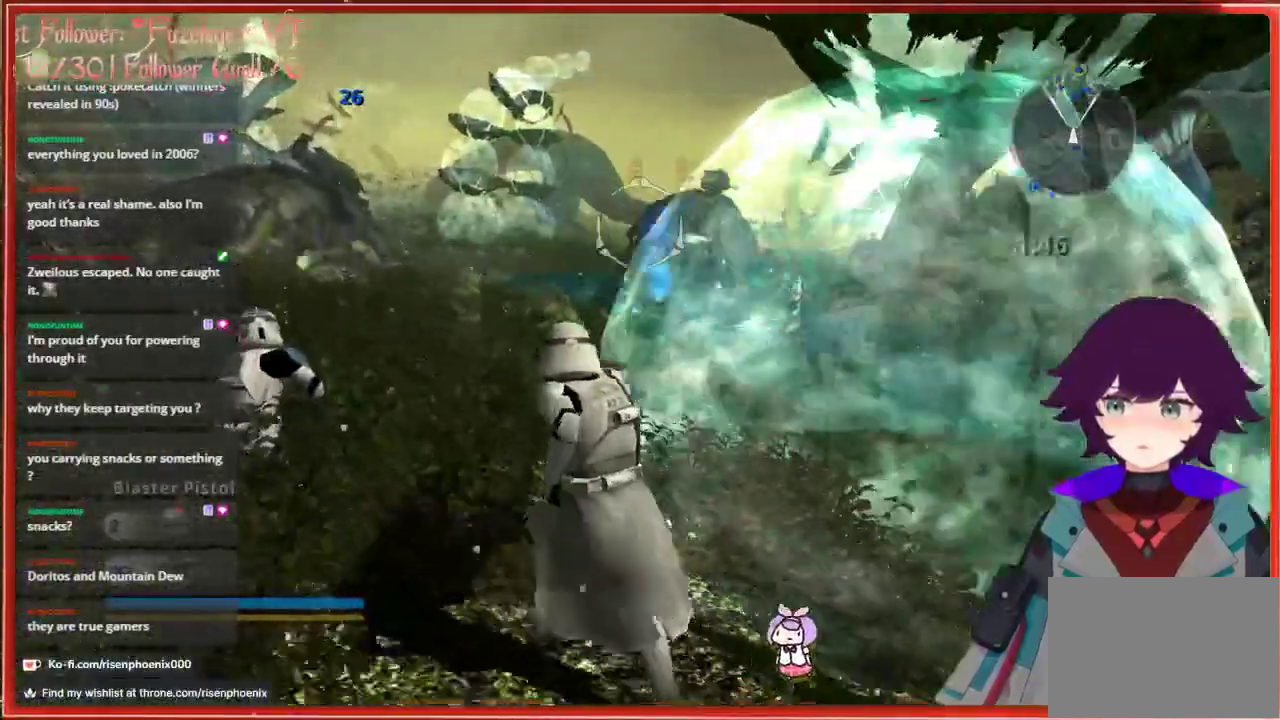
{"buttons": ["DPAD_UP"], "left_stick": "up-left", "right_stick": "center", "events": [[483, "DPAD_UP", "down"]]}
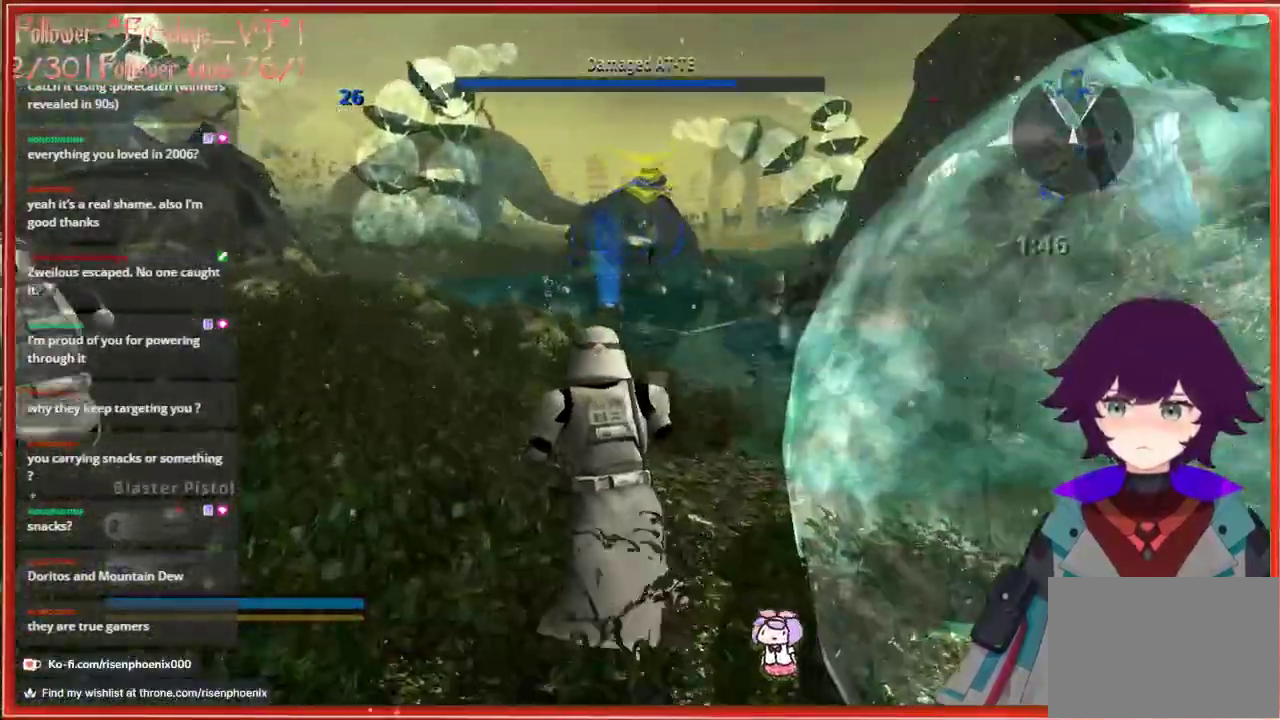
{"buttons": [], "left_stick": "up", "right_stick": "center", "events": [[150, "DPAD_UP", "up"], [417, "left_stick", "up"]]}
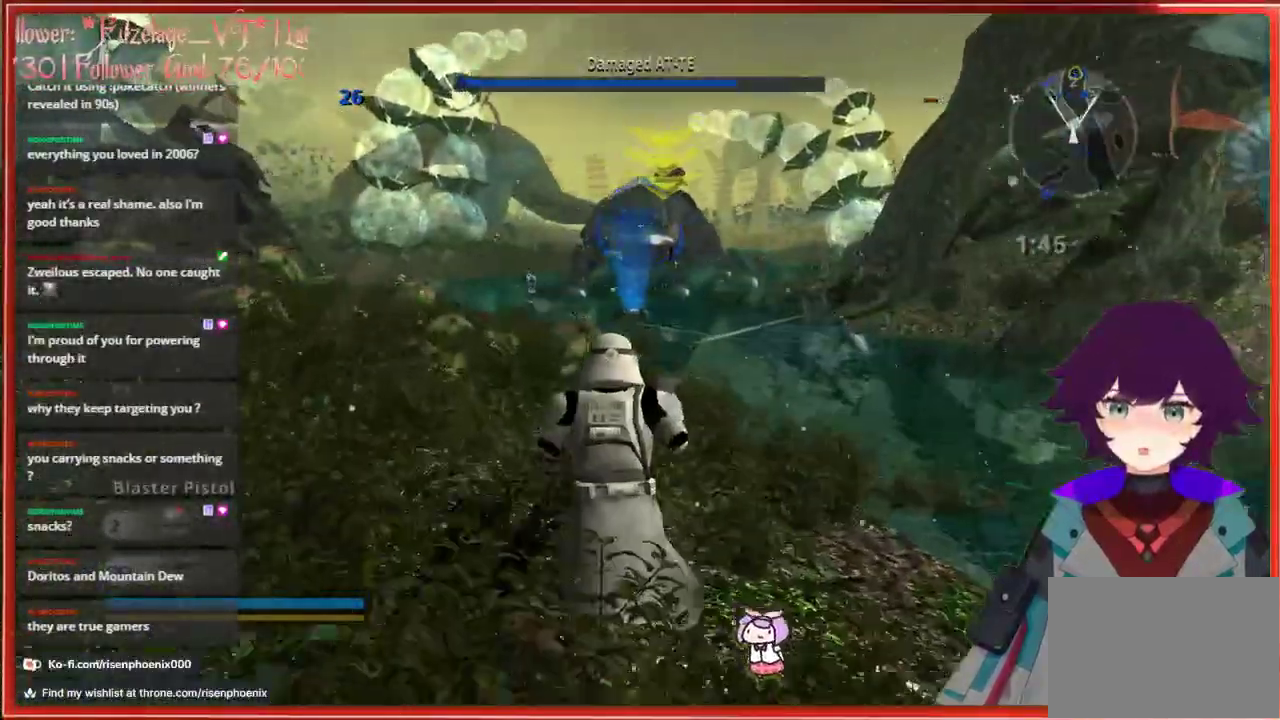
{"buttons": [], "left_stick": "up", "right_stick": "center", "events": [[283, "DPAD_UP", "down"], [400, "DPAD_UP", "up"]]}
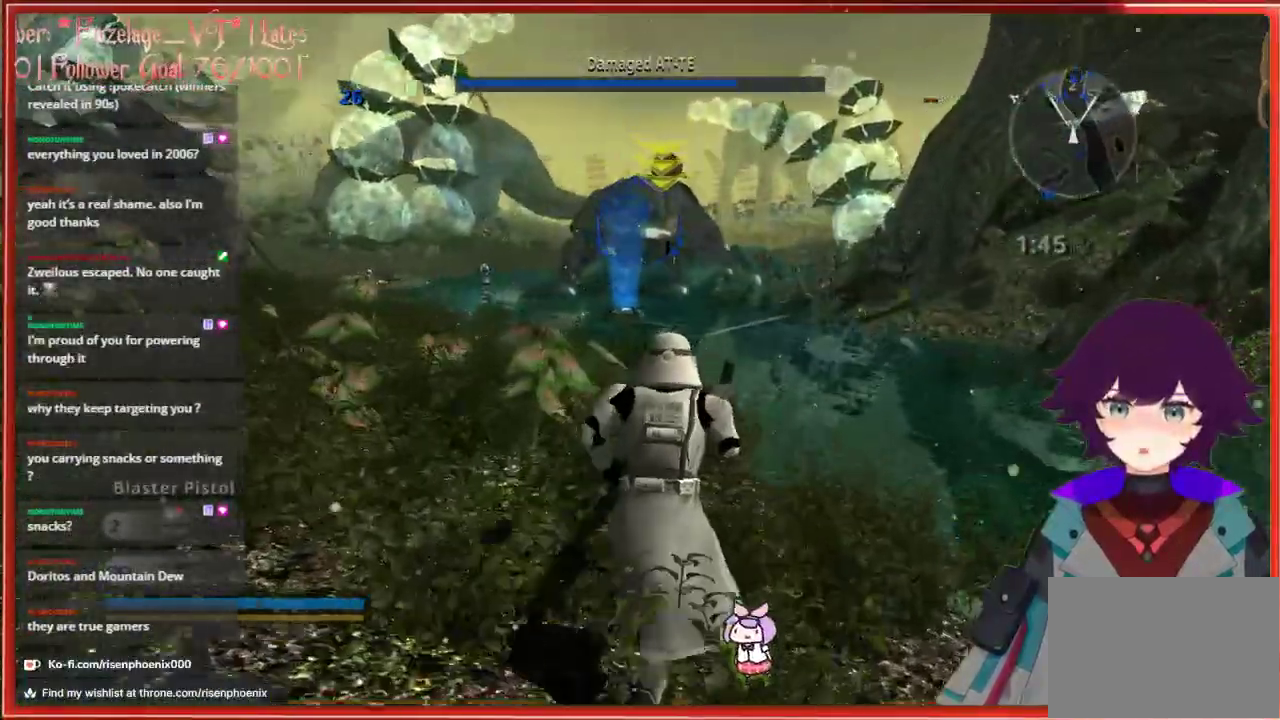
{"buttons": ["DPAD_DOWN"], "left_stick": "center", "right_stick": "center", "events": [[317, "left_stick", "center"], [467, "DPAD_DOWN", "down"]]}
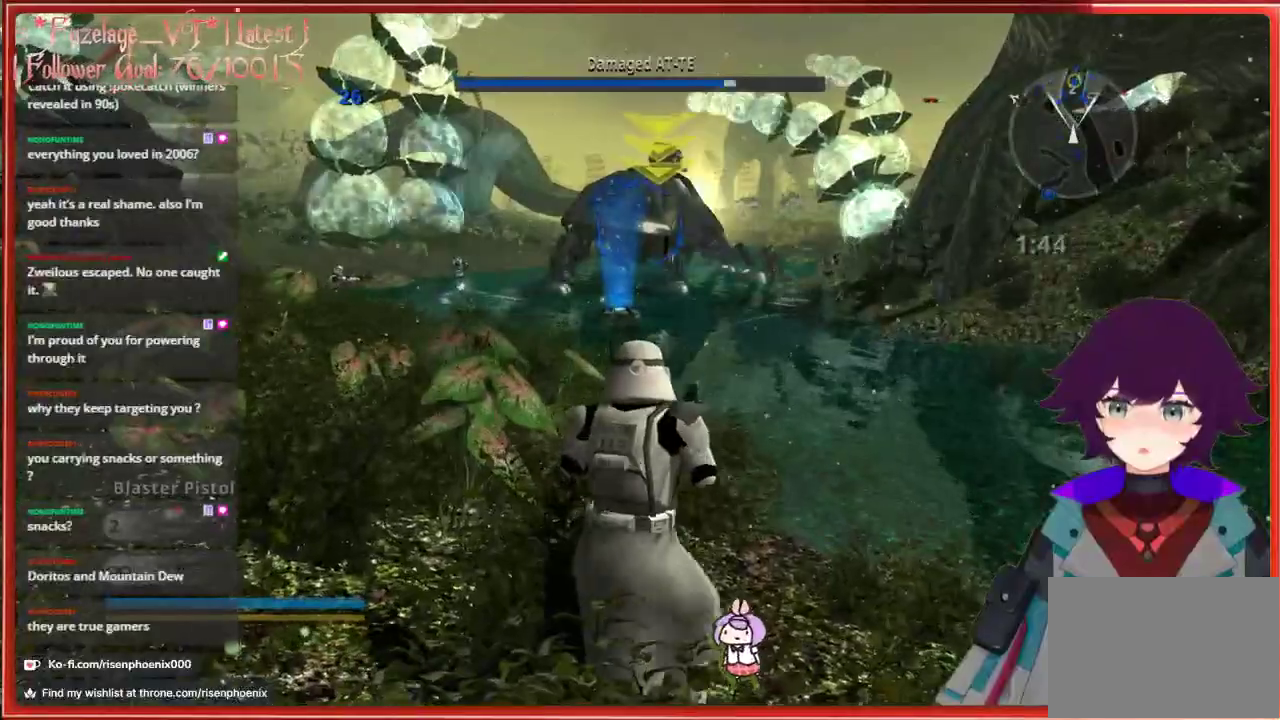
{"buttons": [], "left_stick": "center", "right_stick": "center", "events": [[100, "DPAD_DOWN", "up"]]}
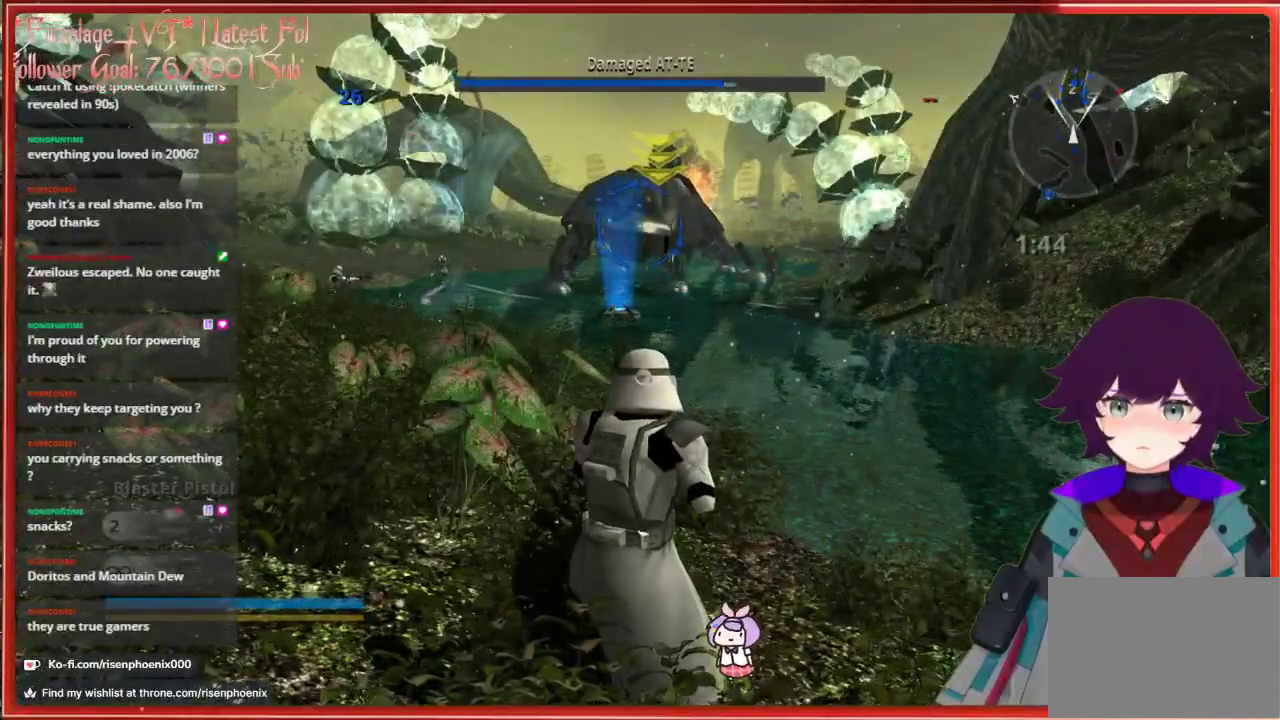
{"buttons": [], "left_stick": "up", "right_stick": "center", "events": [[67, "left_stick", "up"]]}
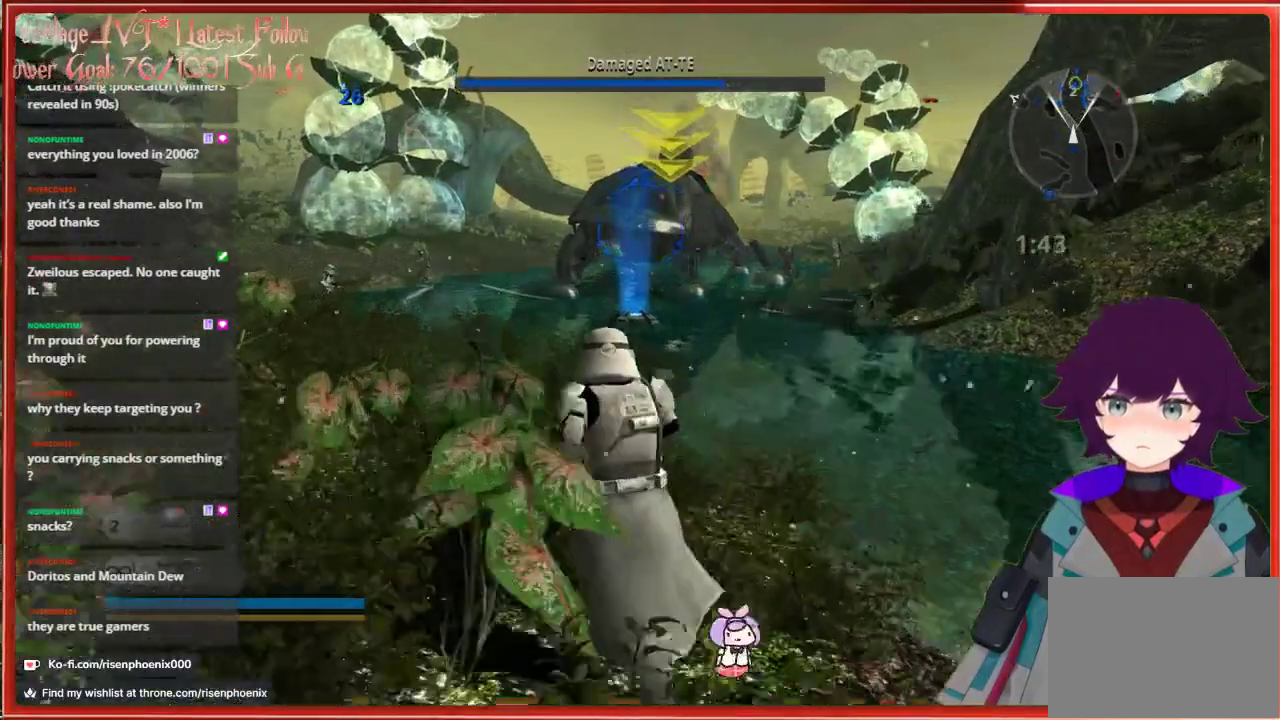
{"buttons": [], "left_stick": "up", "right_stick": "center", "events": []}
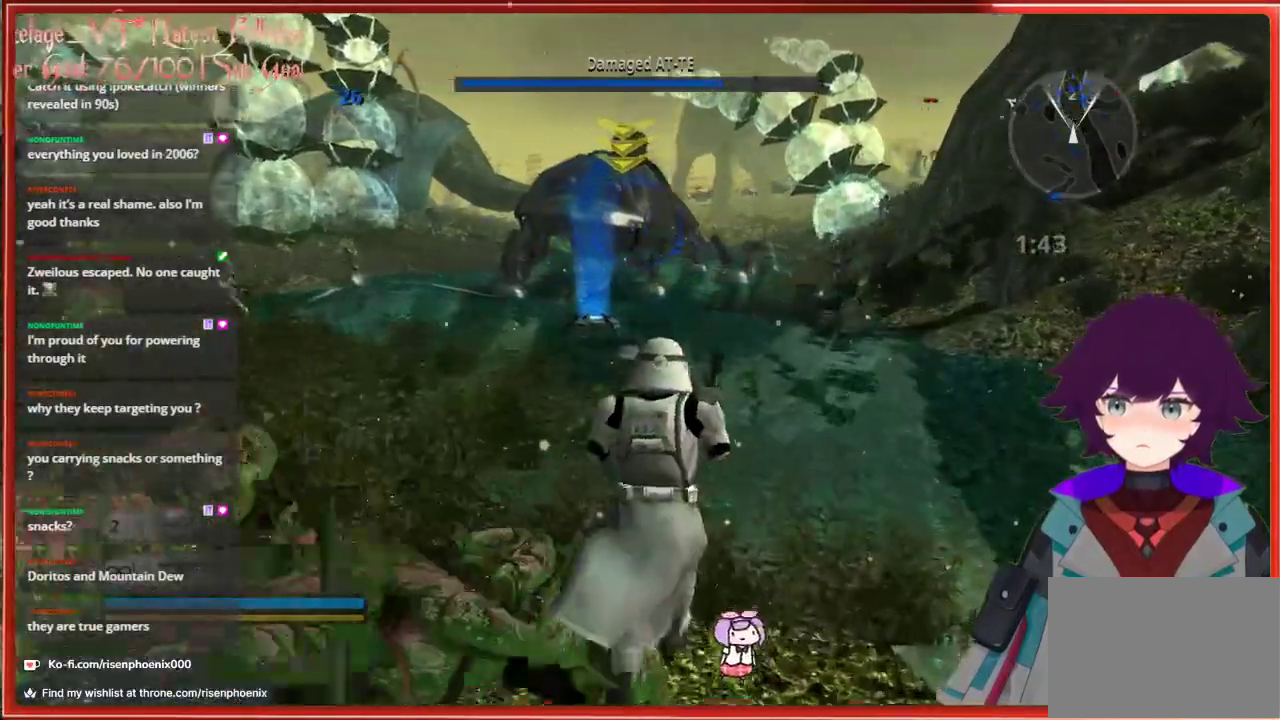
{"buttons": [], "left_stick": "up", "right_stick": "center", "events": [[133, "Y", "down"], [233, "Y", "up"]]}